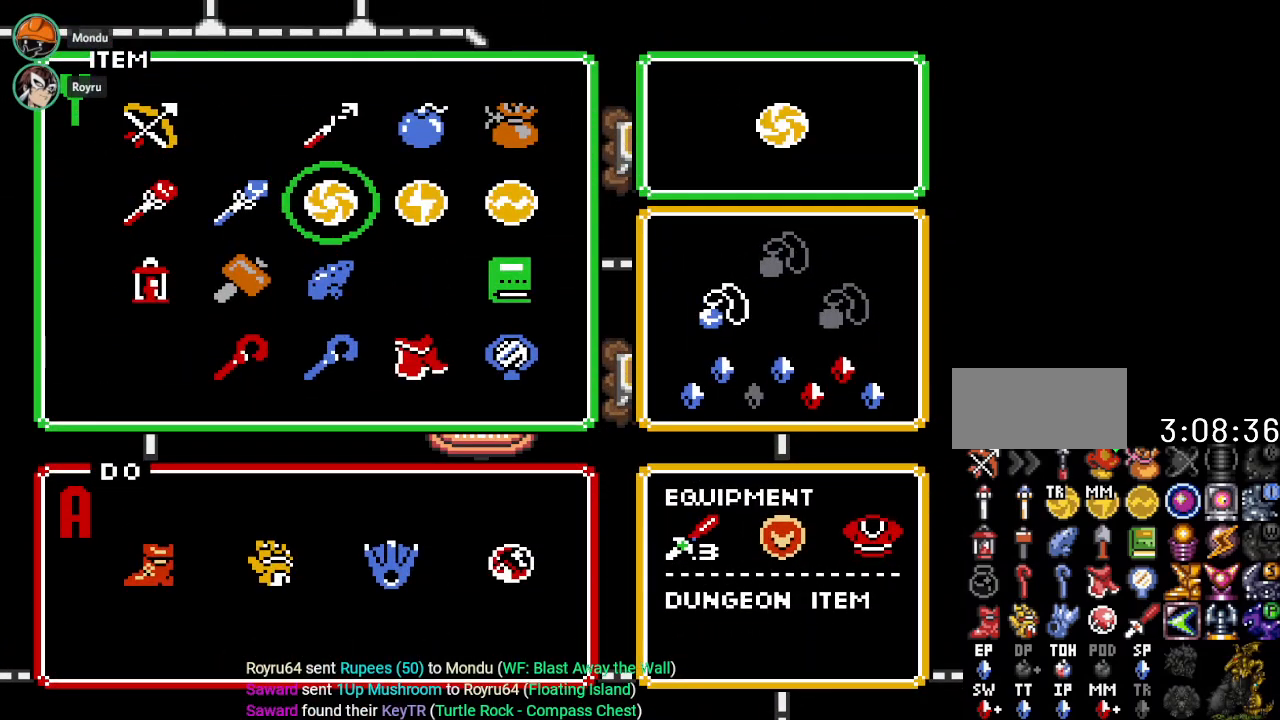
Gameplay with a controller (Nintendo layout); each line is a JSON object with the inputs held at the frame after it. "events" lists button and stick changes between this image and that frame as [ms after this image, input, new state], when the widget could be followed in between. Not read: L3 R3 START.
{"buttons": [], "events": [[67, "DPAD_RIGHT", "up"], [167, "DPAD_UP", "down"], [250, "DPAD_UP", "up"]]}
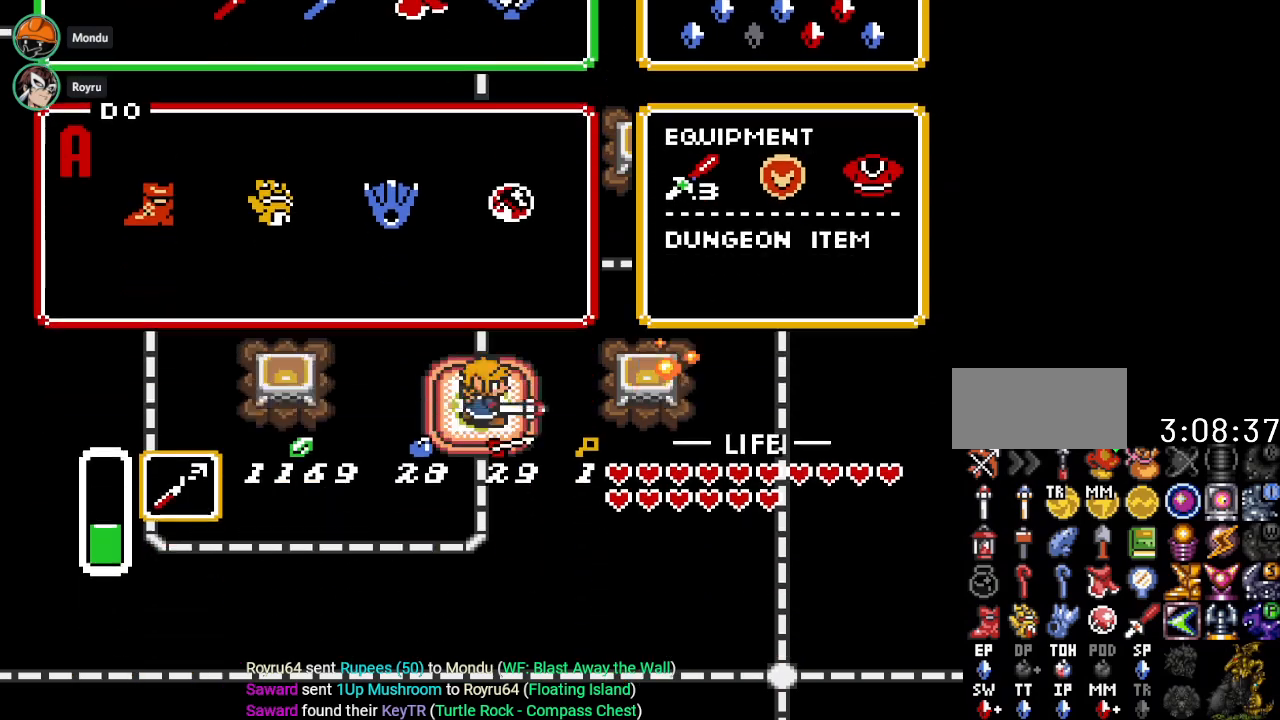
{"buttons": [], "events": [[383, "DPAD_UP", "down"], [483, "DPAD_UP", "up"]]}
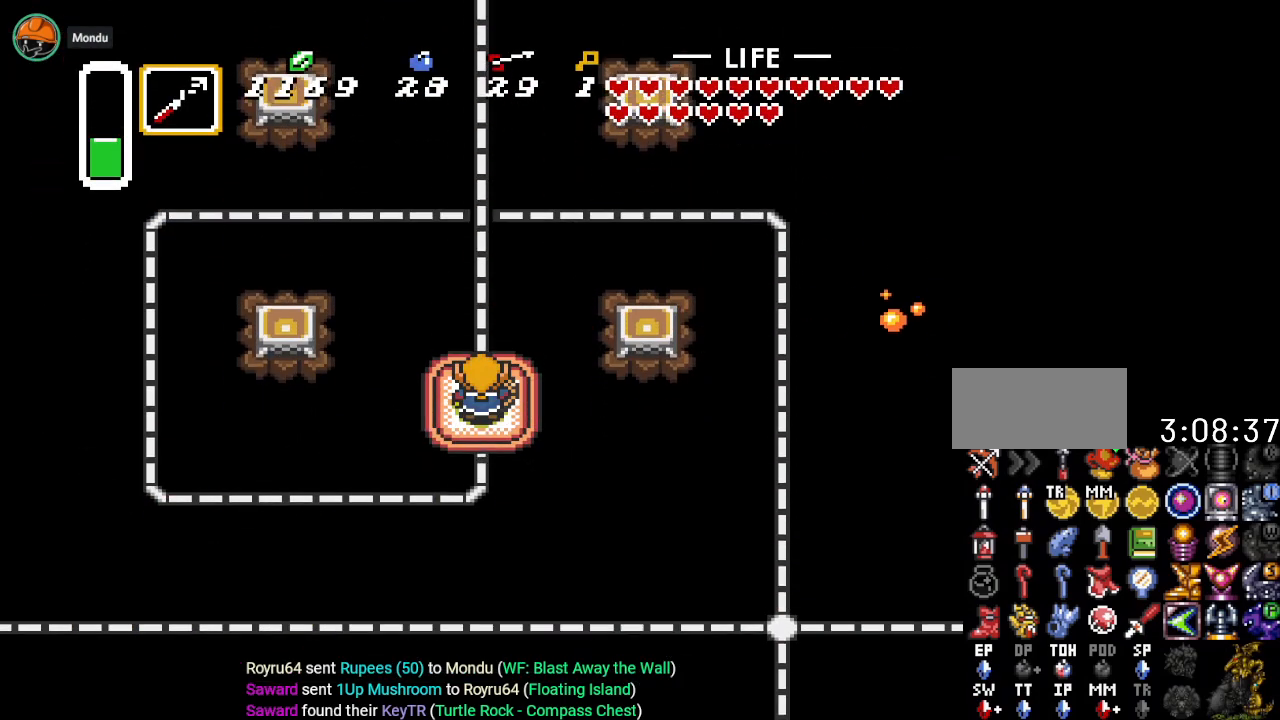
{"buttons": [], "events": []}
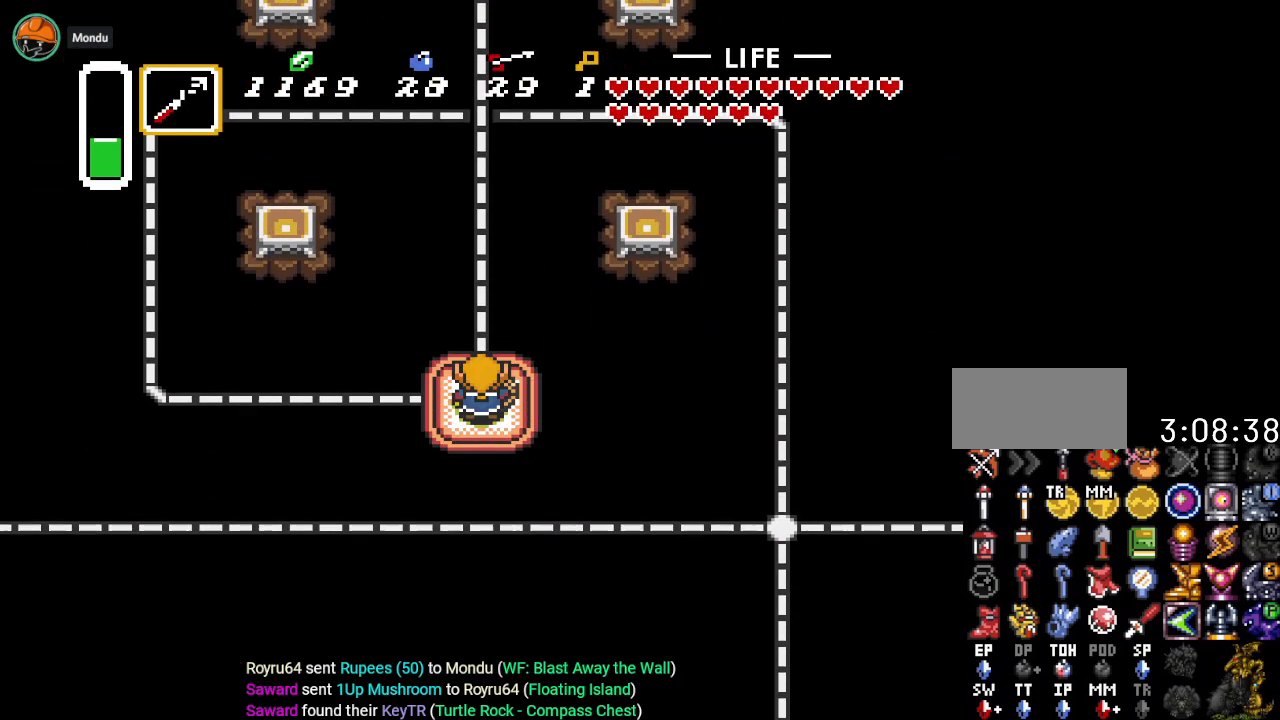
{"buttons": [], "events": []}
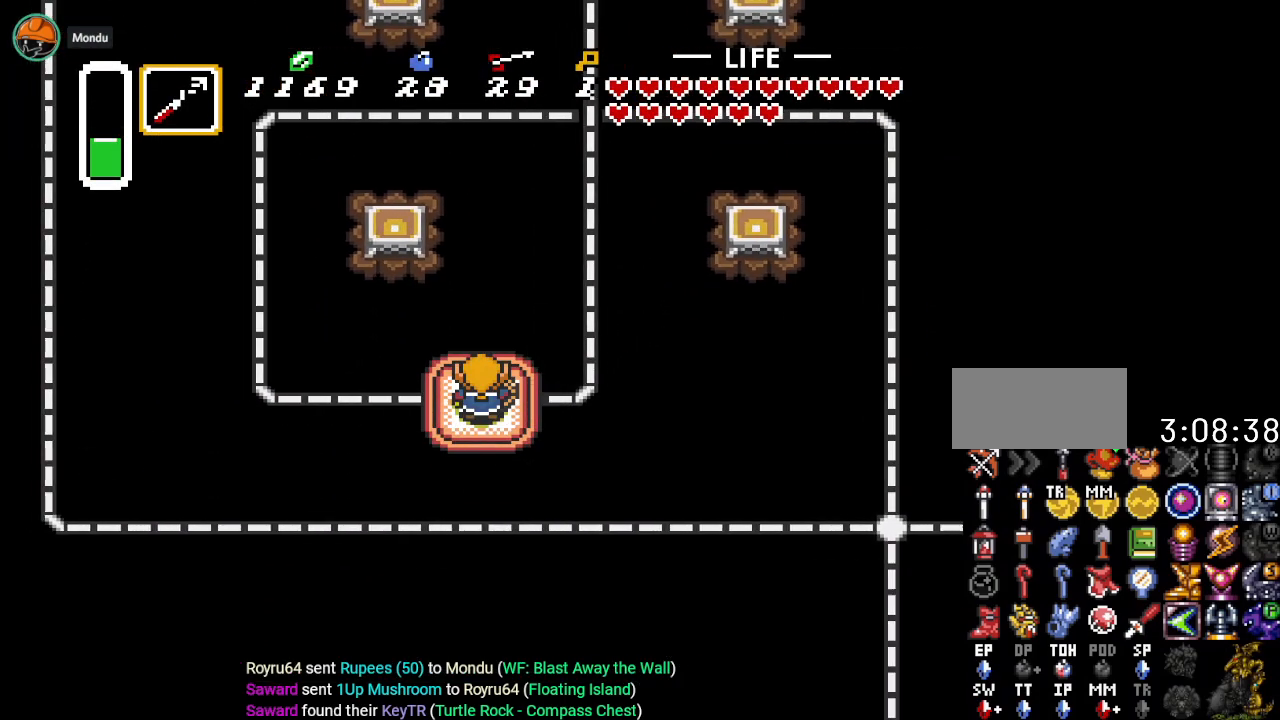
{"buttons": [], "events": [[317, "Y", "down"], [484, "Y", "up"]]}
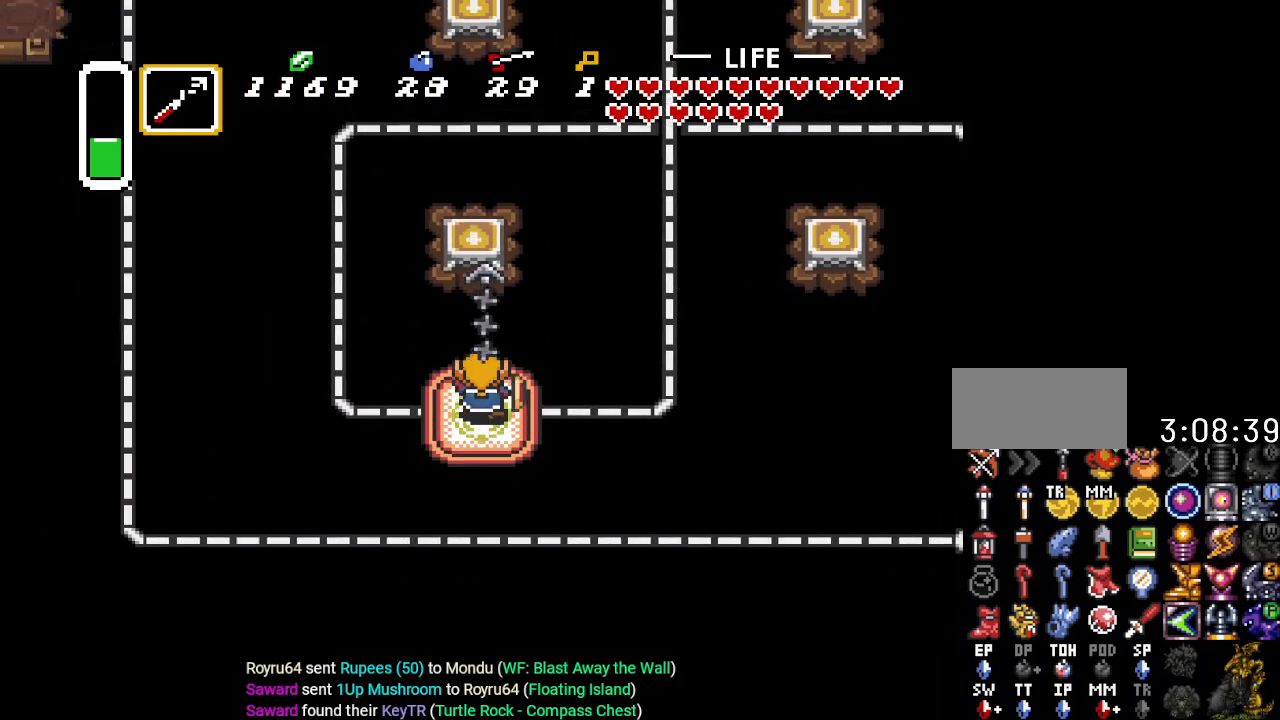
{"buttons": [], "events": []}
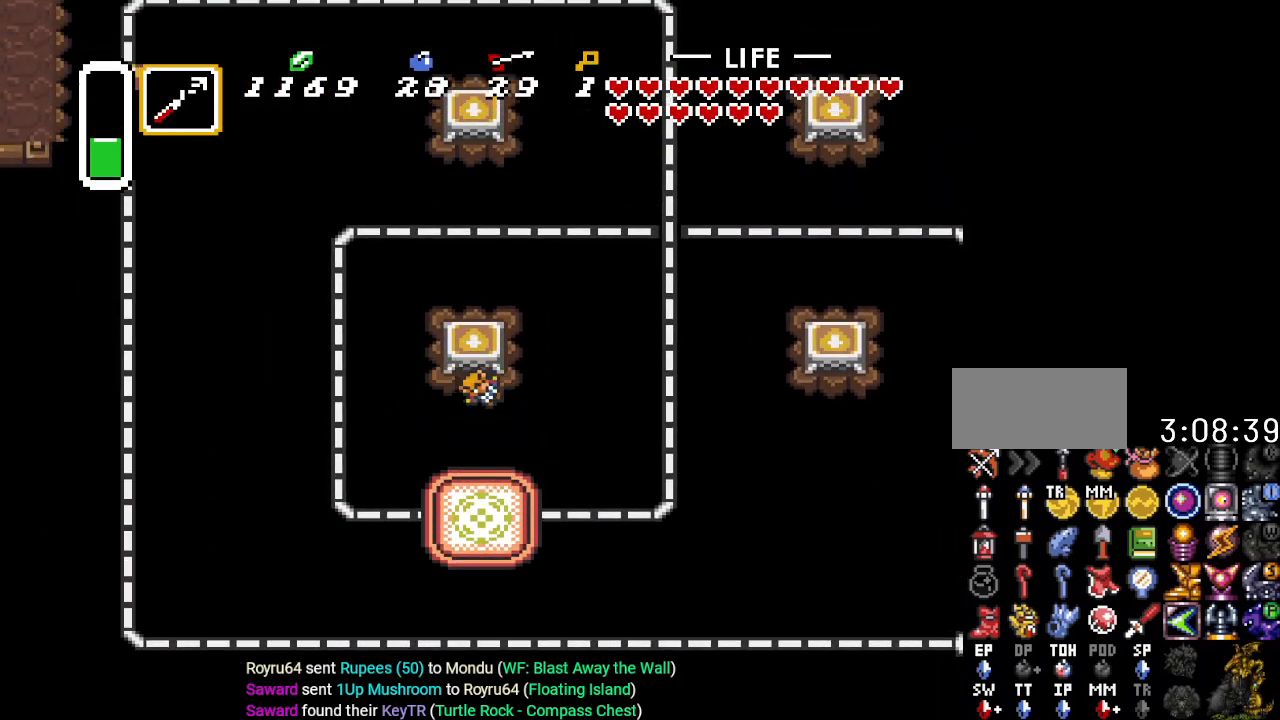
{"buttons": ["DPAD_UP", "DPAD_RIGHT"], "events": [[67, "DPAD_UP", "down"], [468, "DPAD_RIGHT", "down"]]}
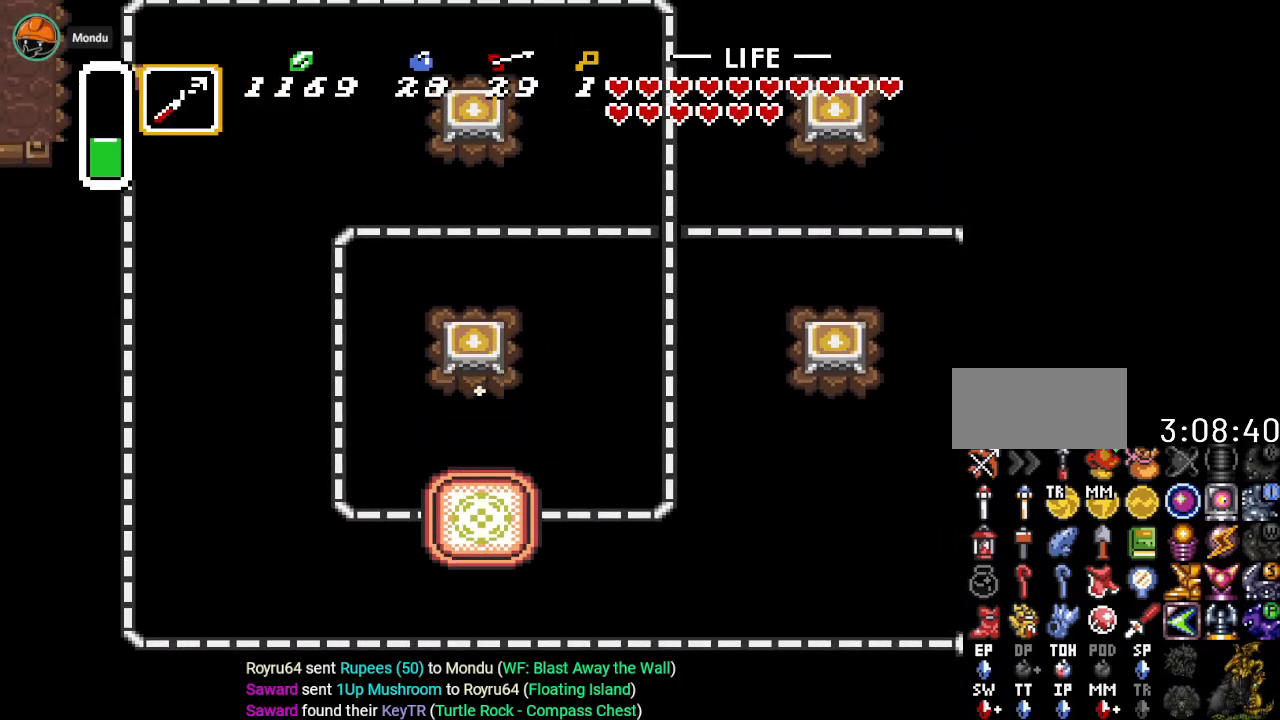
{"buttons": ["DPAD_UP", "DPAD_RIGHT"], "events": []}
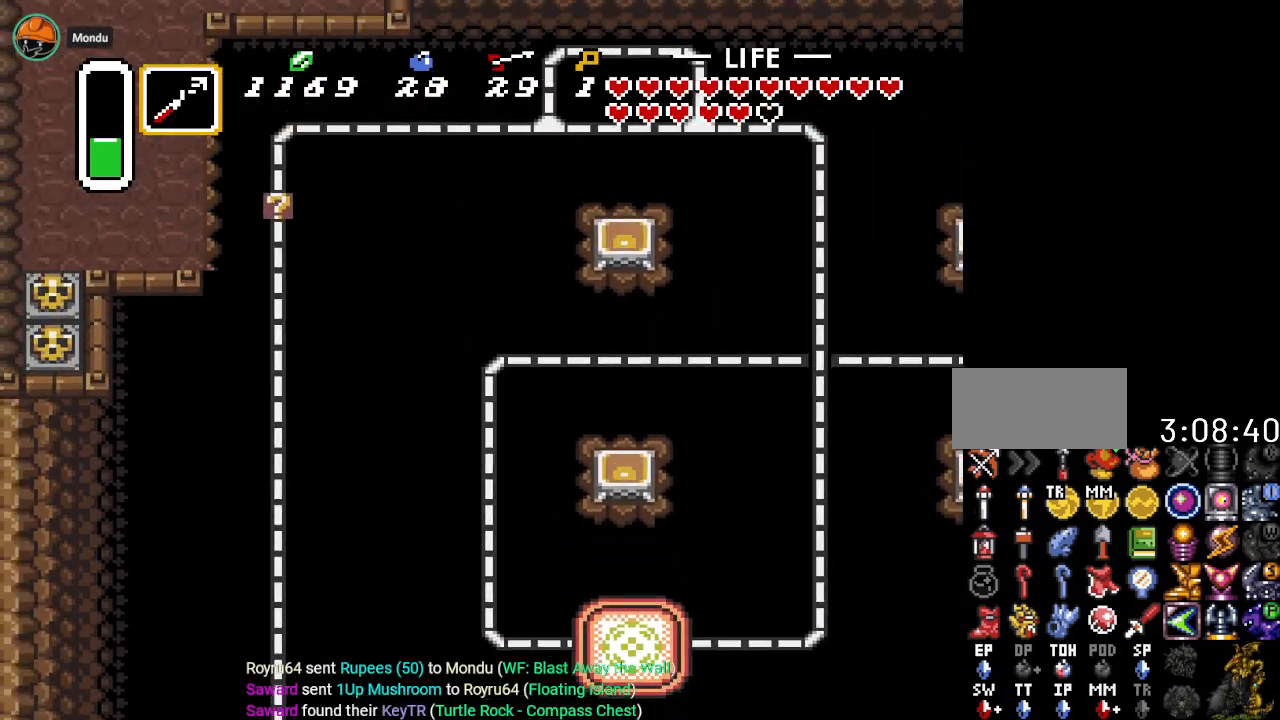
{"buttons": ["DPAD_UP", "DPAD_RIGHT"], "events": []}
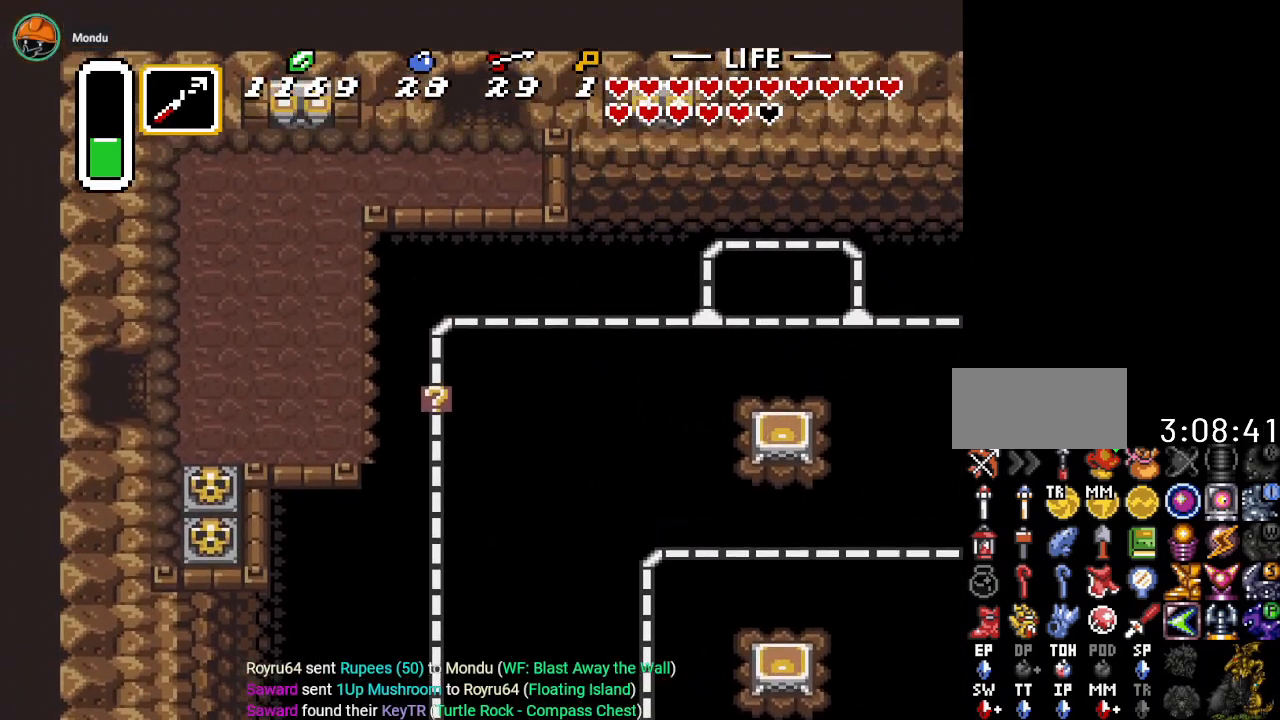
{"buttons": ["DPAD_UP", "DPAD_RIGHT"], "events": []}
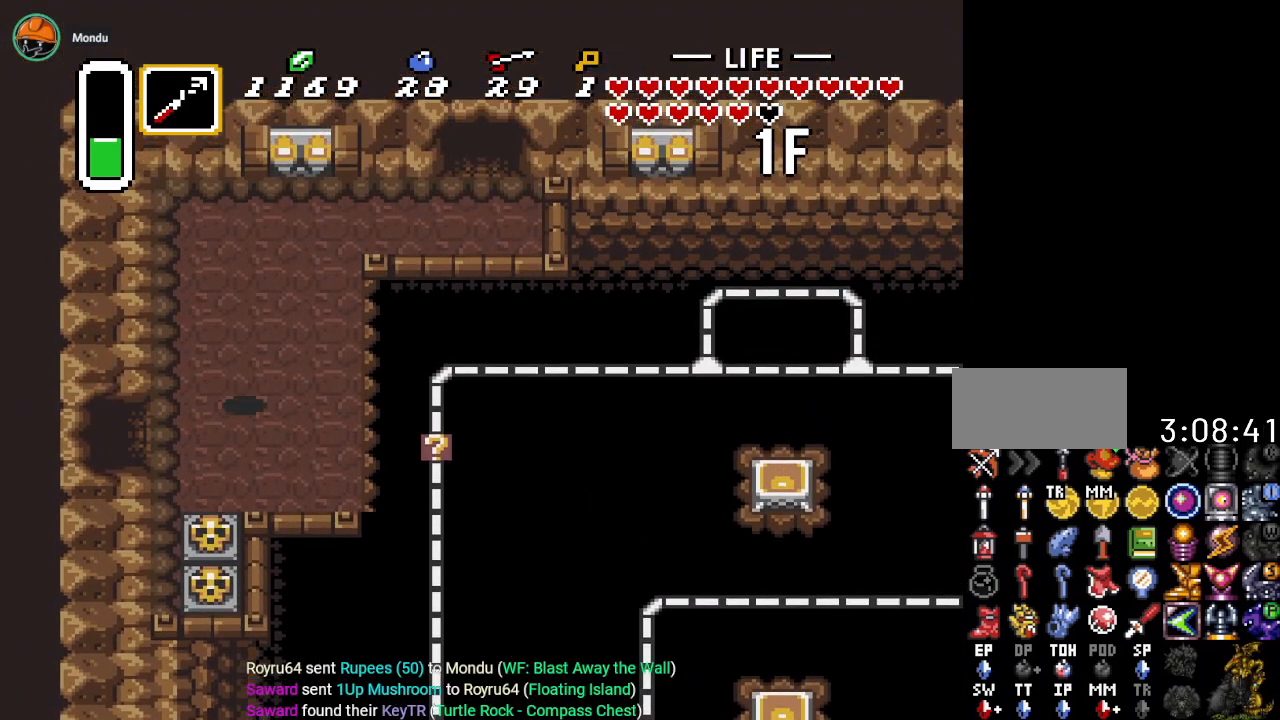
{"buttons": ["DPAD_UP"], "events": [[51, "DPAD_RIGHT", "up"]]}
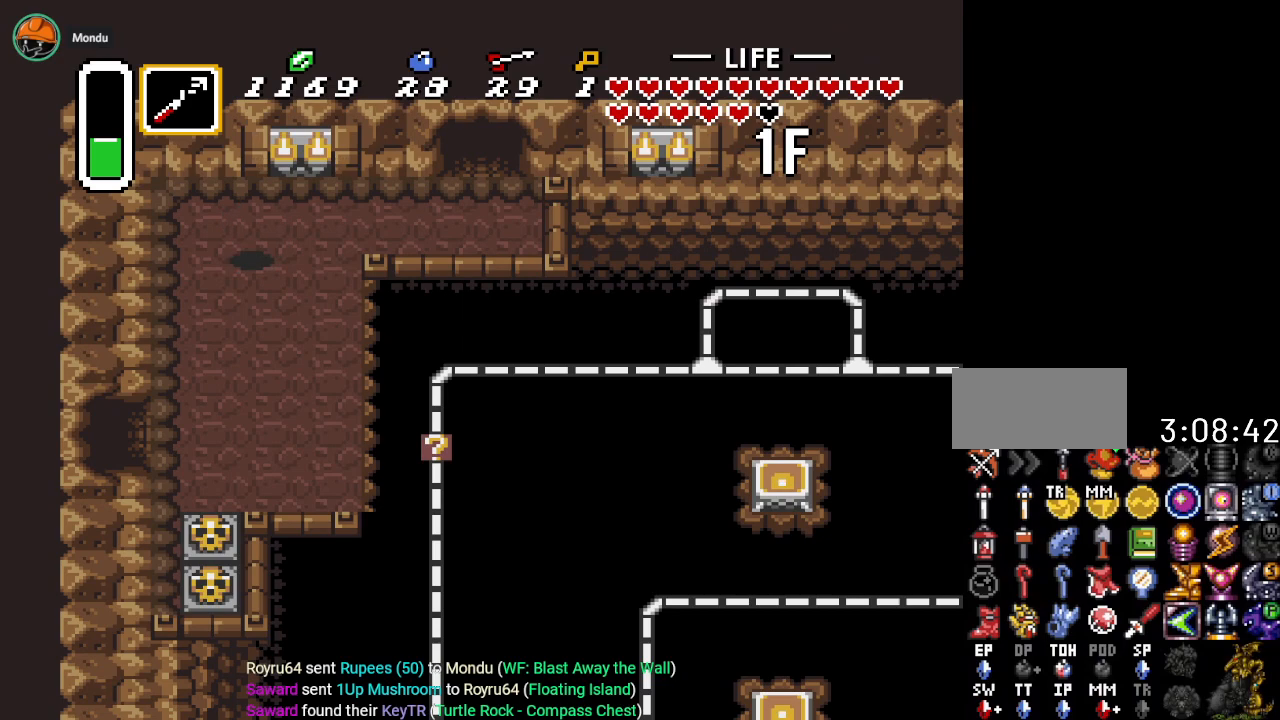
{"buttons": ["DPAD_RIGHT"], "events": [[50, "DPAD_RIGHT", "down"], [117, "DPAD_UP", "up"]]}
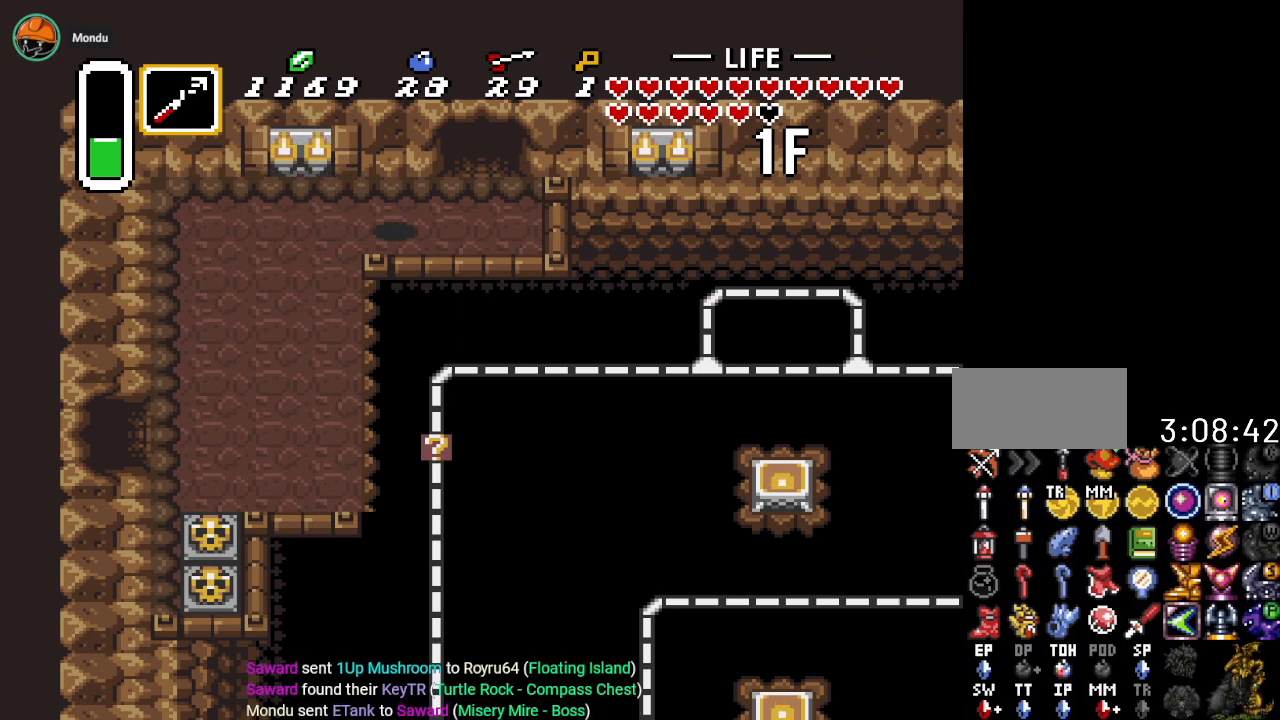
{"buttons": ["DPAD_UP"], "events": [[201, "DPAD_UP", "down"], [234, "DPAD_RIGHT", "up"]]}
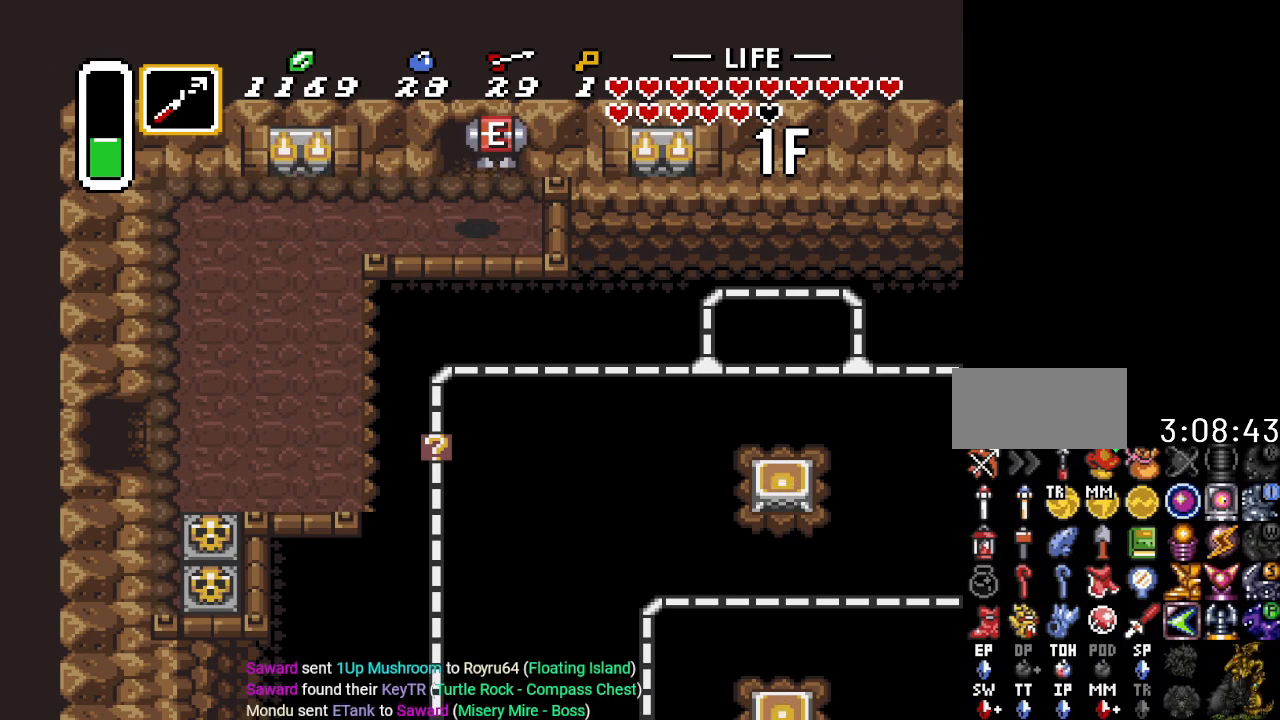
{"buttons": ["DPAD_UP"], "events": []}
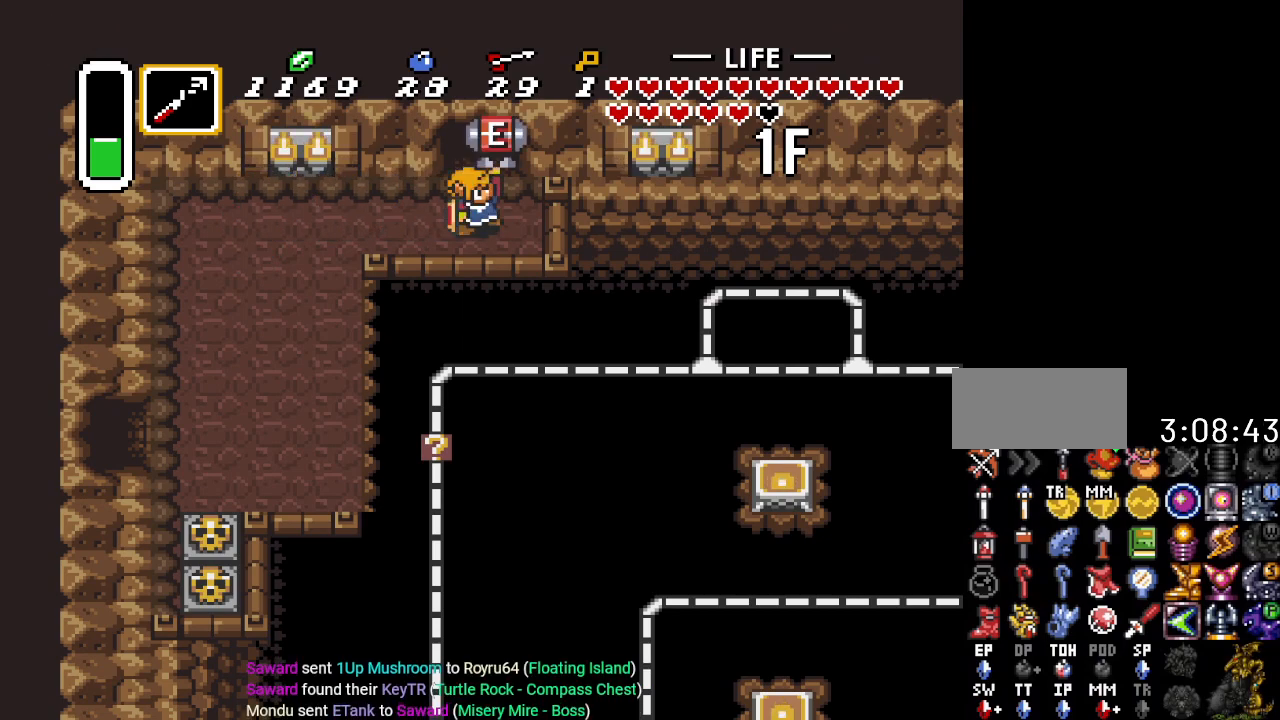
{"buttons": ["DPAD_UP"], "events": []}
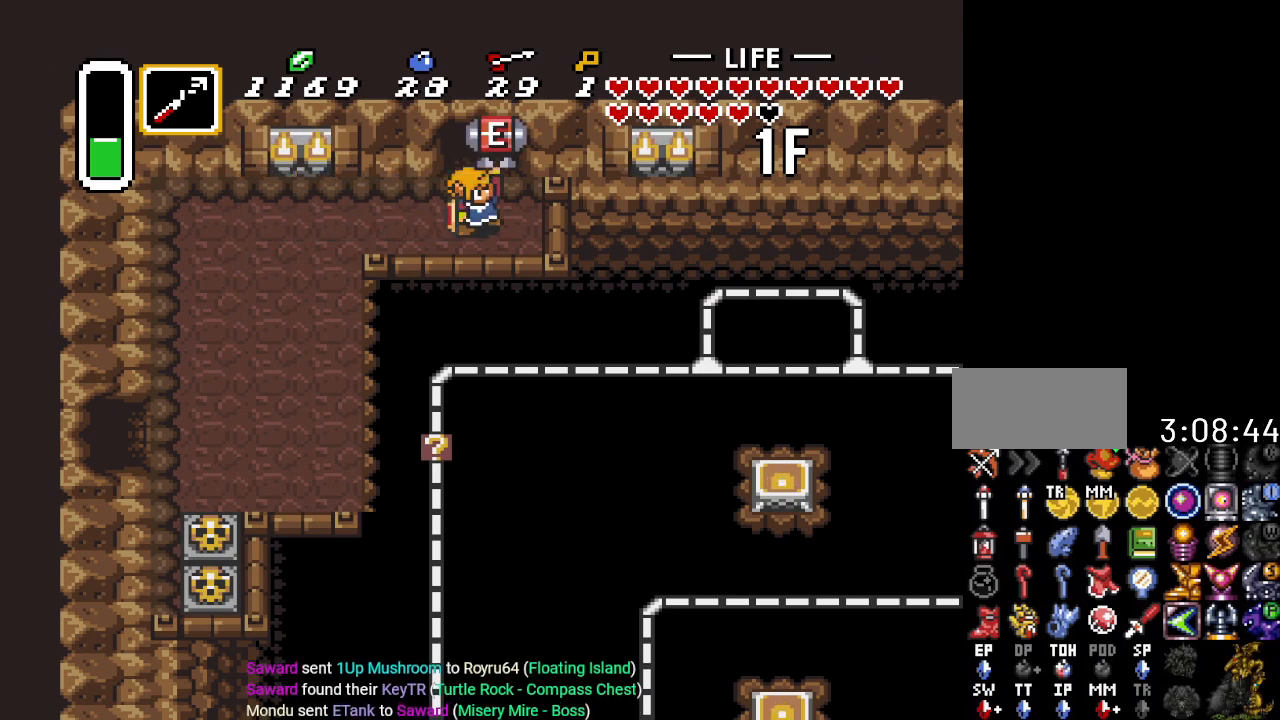
{"buttons": ["A", "DPAD_UP"], "events": [[300, "A", "down"], [350, "A", "up"], [484, "A", "down"]]}
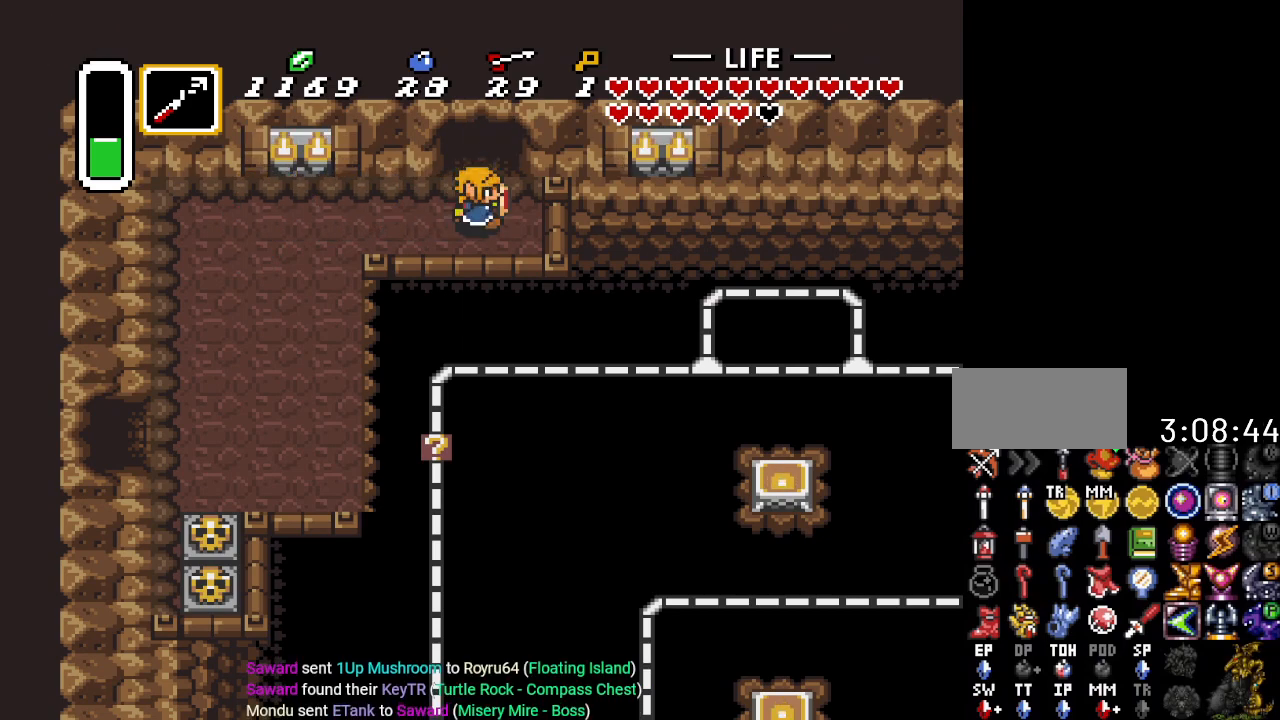
{"buttons": ["DPAD_UP"], "events": [[84, "A", "up"]]}
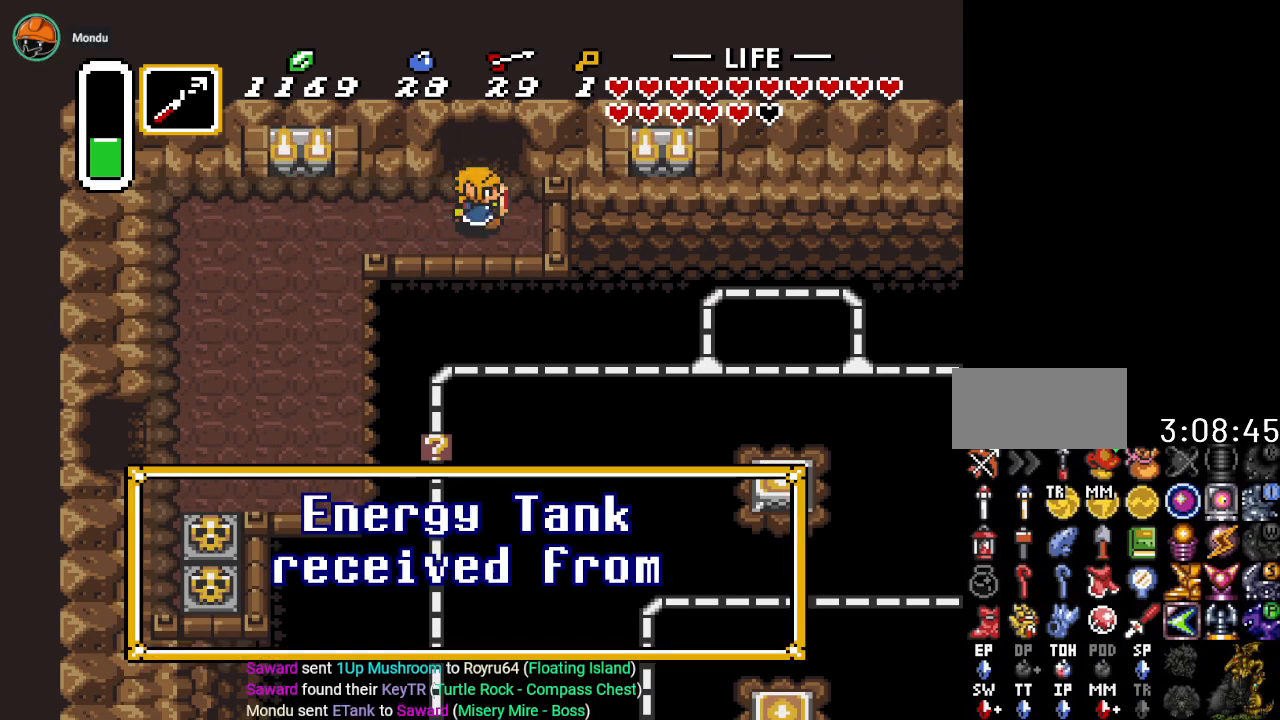
{"buttons": ["A", "DPAD_UP", "DPAD_RIGHT"], "events": [[200, "A", "down"], [334, "A", "up"], [417, "A", "down"], [417, "DPAD_RIGHT", "down"]]}
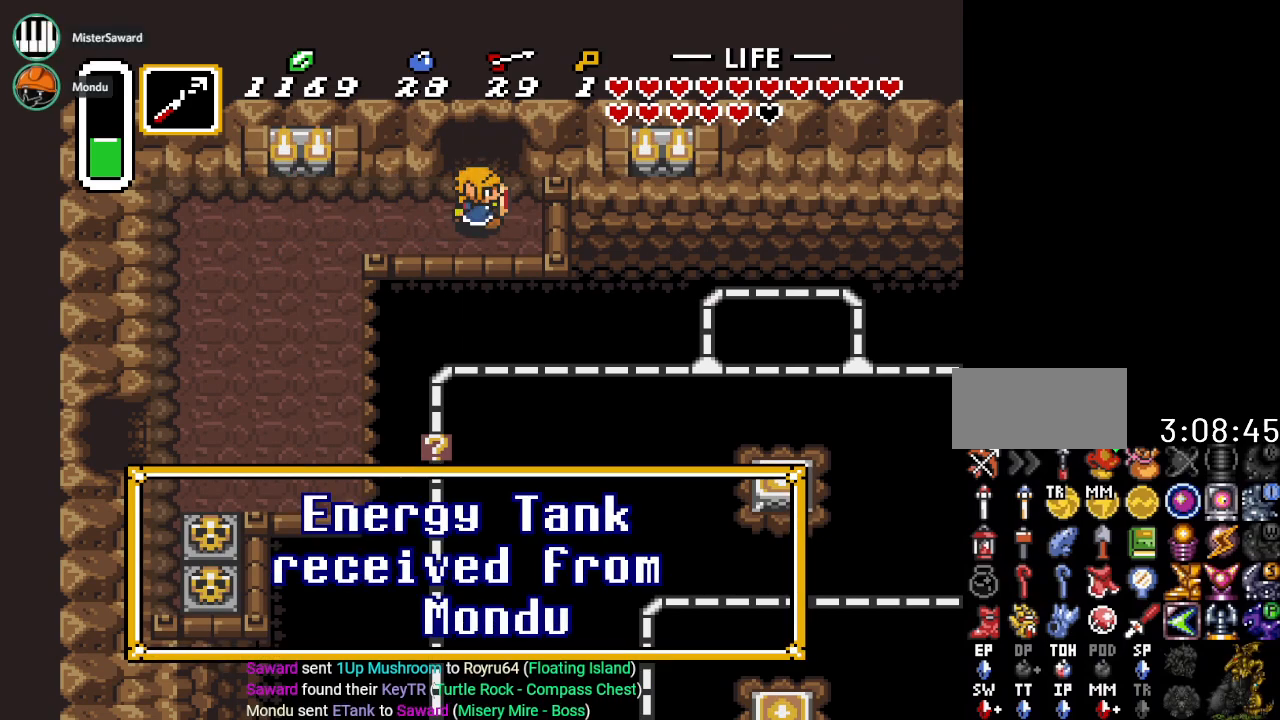
{"buttons": ["DPAD_UP"], "events": [[17, "DPAD_RIGHT", "up"], [51, "A", "up"], [134, "A", "down"], [234, "A", "up"]]}
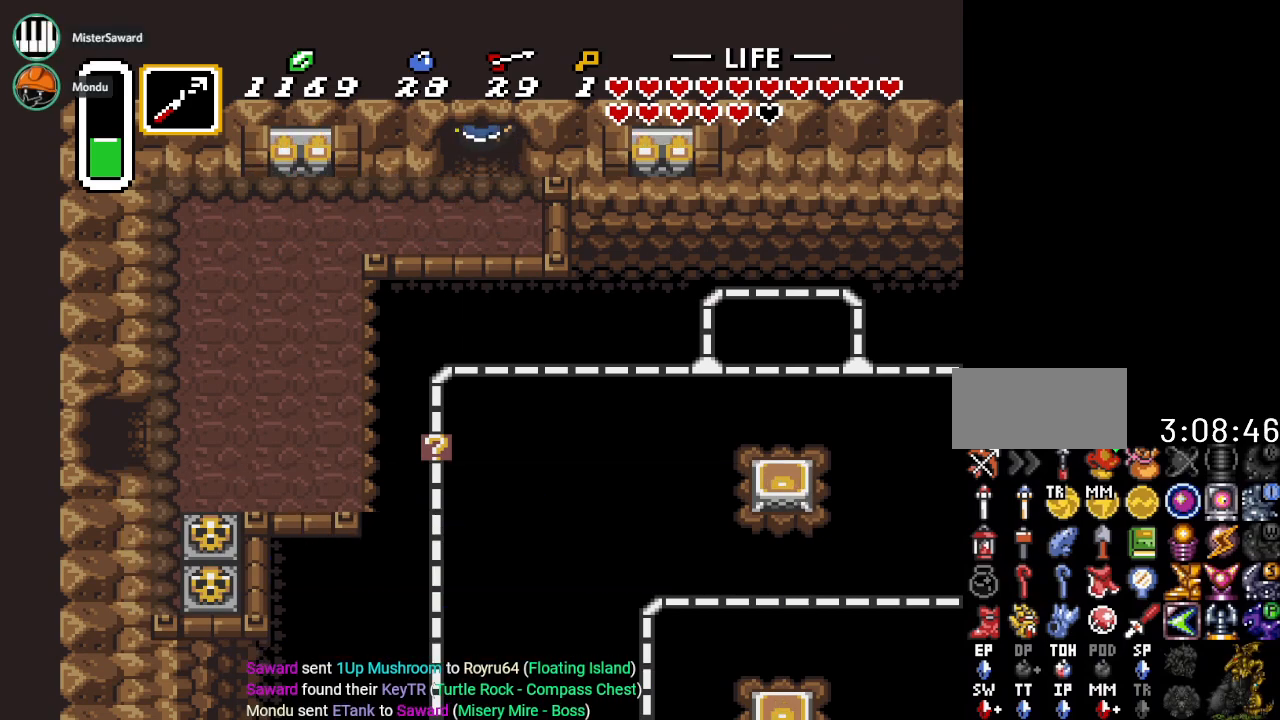
{"buttons": ["DPAD_UP"], "events": []}
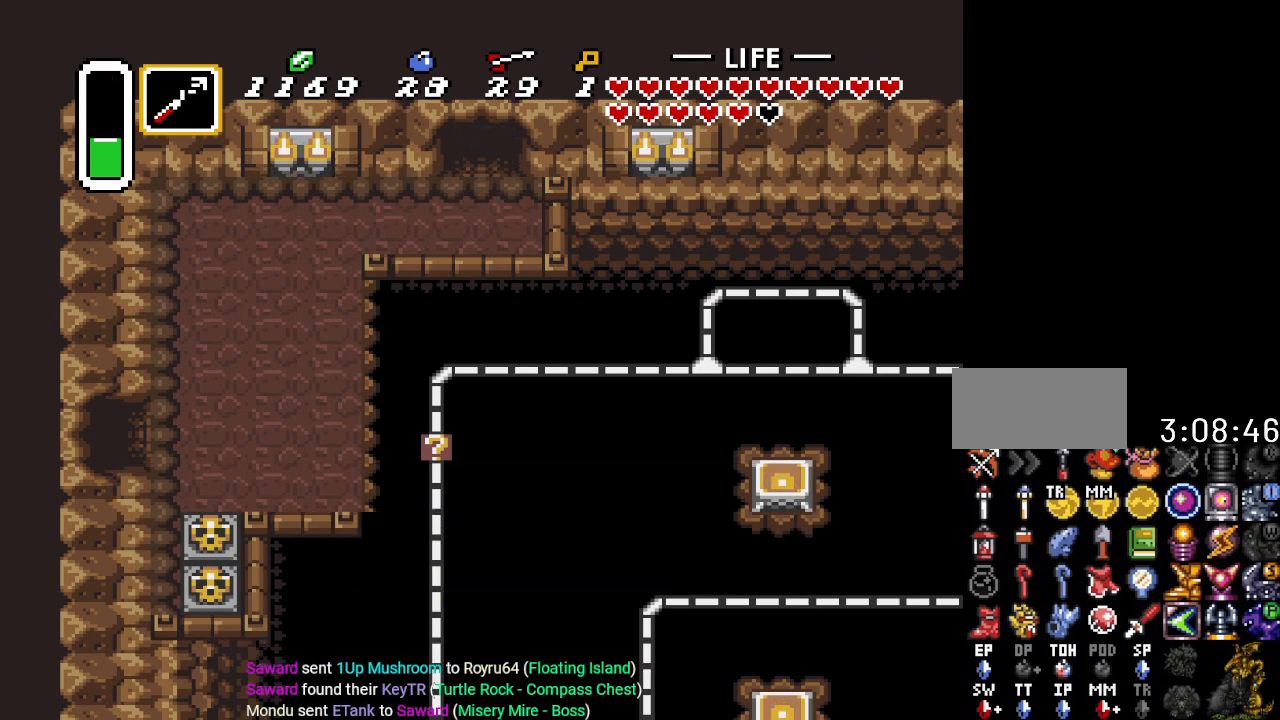
{"buttons": ["DPAD_UP"], "events": []}
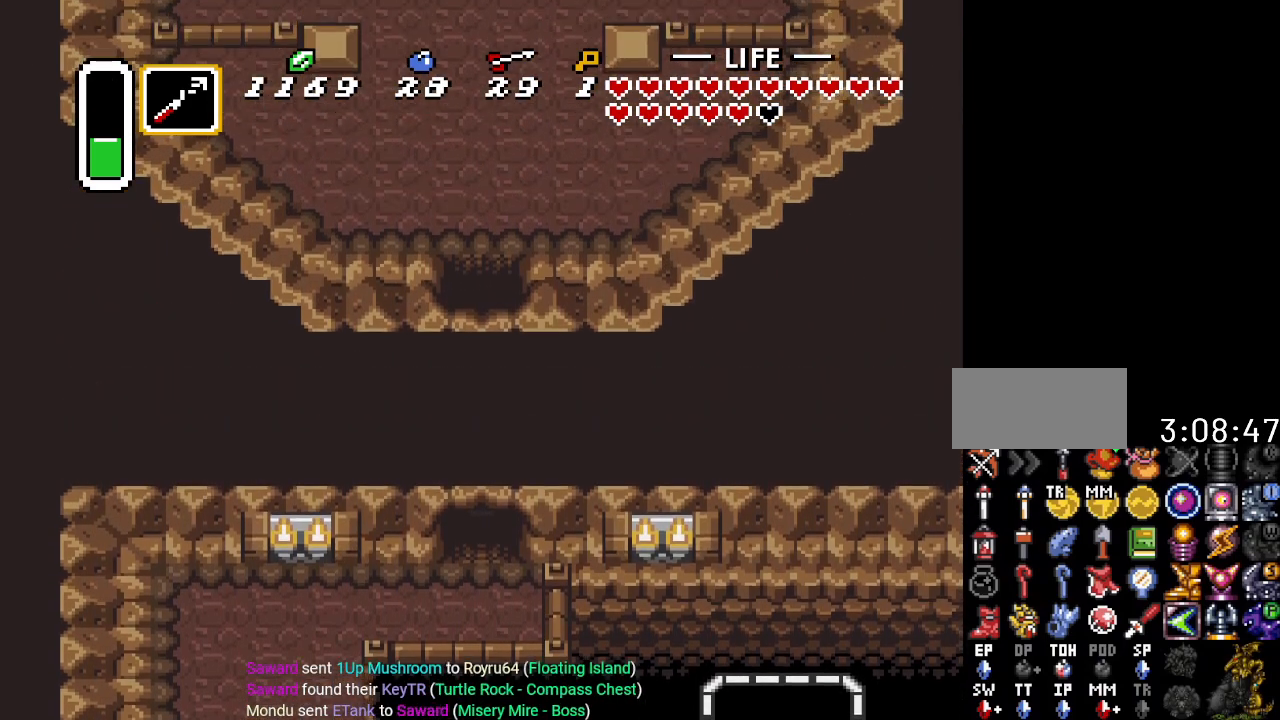
{"buttons": ["DPAD_UP"], "events": []}
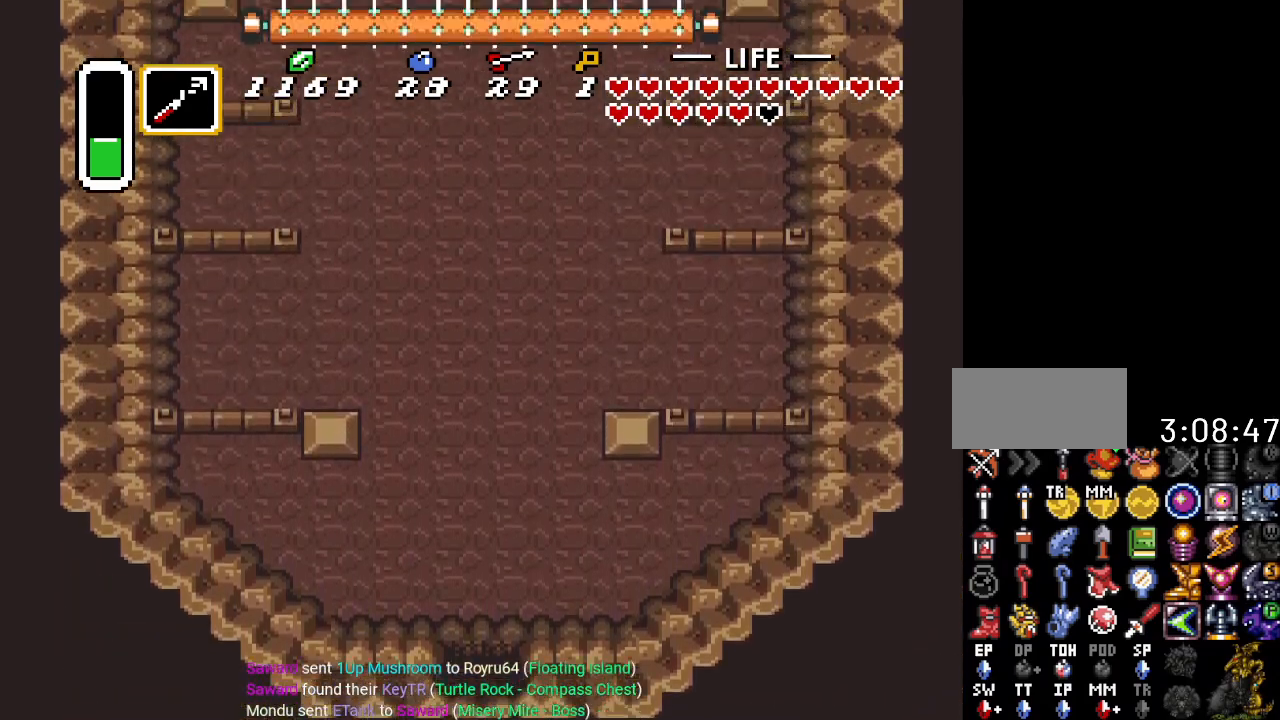
{"buttons": ["DPAD_UP"], "events": []}
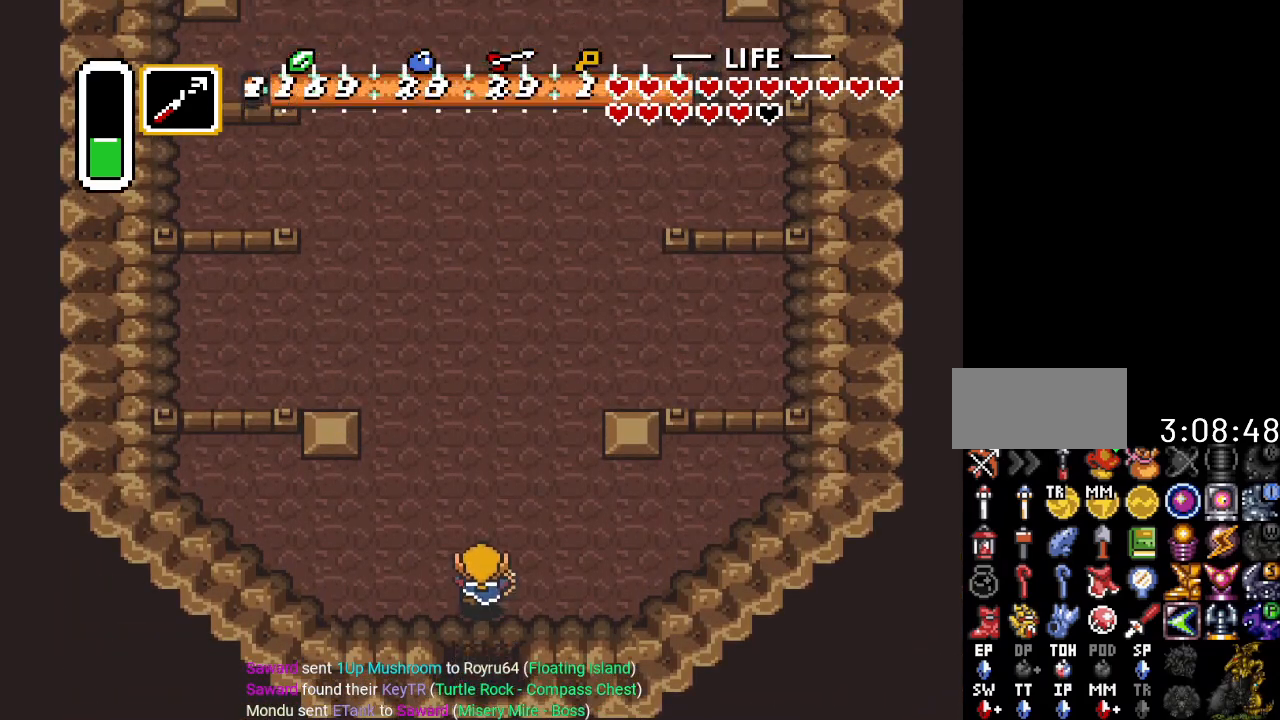
{"buttons": ["DPAD_UP"], "events": []}
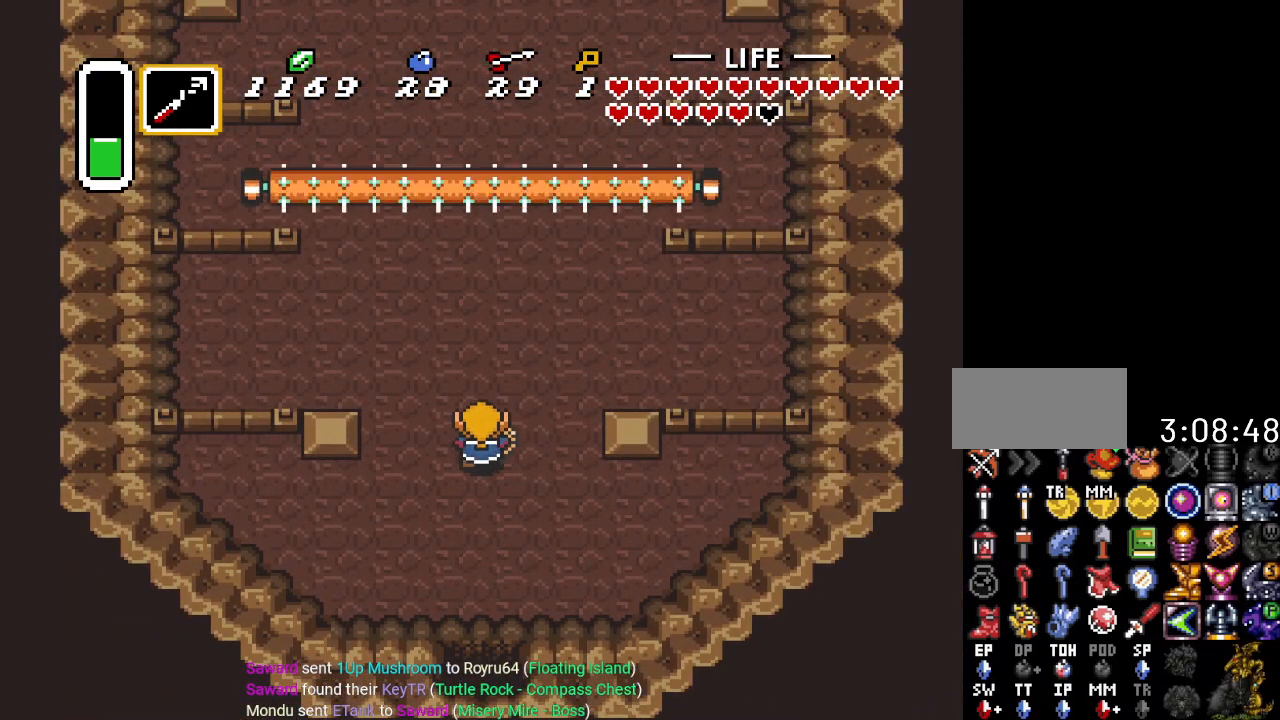
{"buttons": ["Y", "DPAD_DOWN"], "events": [[418, "DPAD_RIGHT", "down"], [418, "DPAD_UP", "up"], [451, "DPAD_DOWN", "down"], [451, "DPAD_RIGHT", "up"], [451, "Y", "down"]]}
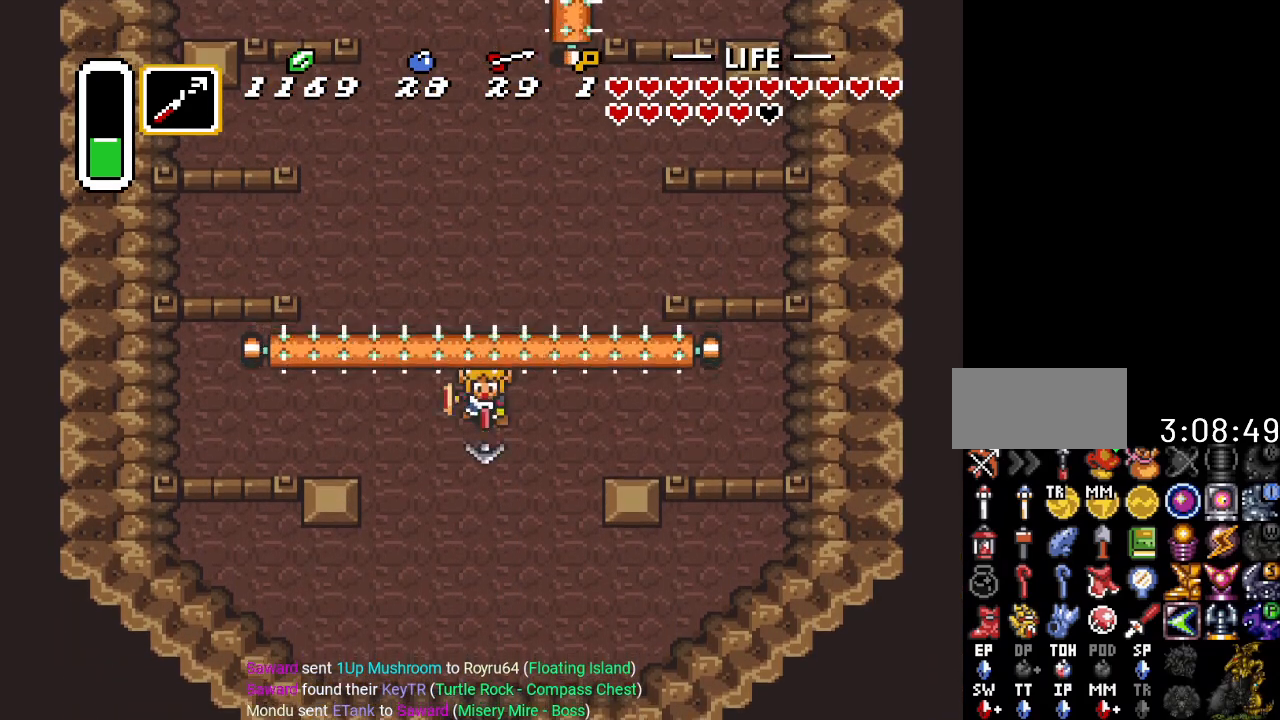
{"buttons": ["DPAD_UP"], "events": [[100, "DPAD_DOWN", "up"], [133, "Y", "up"], [384, "DPAD_UP", "down"]]}
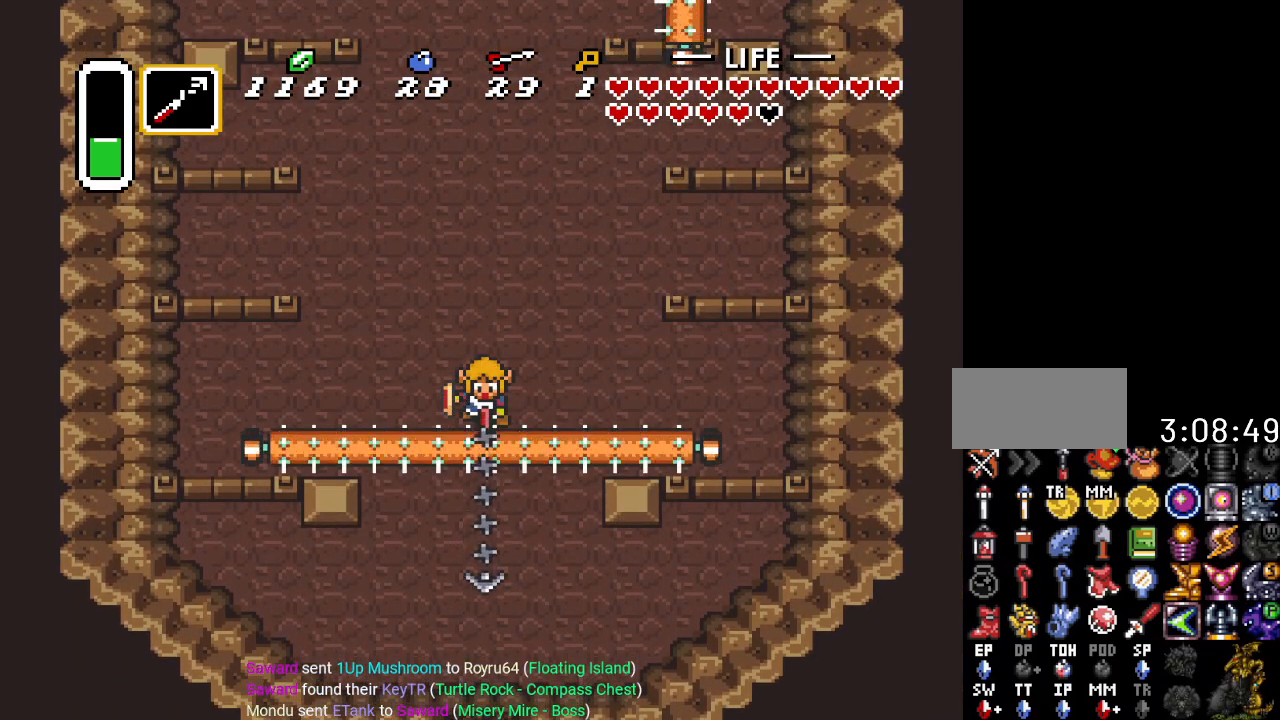
{"buttons": ["DPAD_UP"], "events": []}
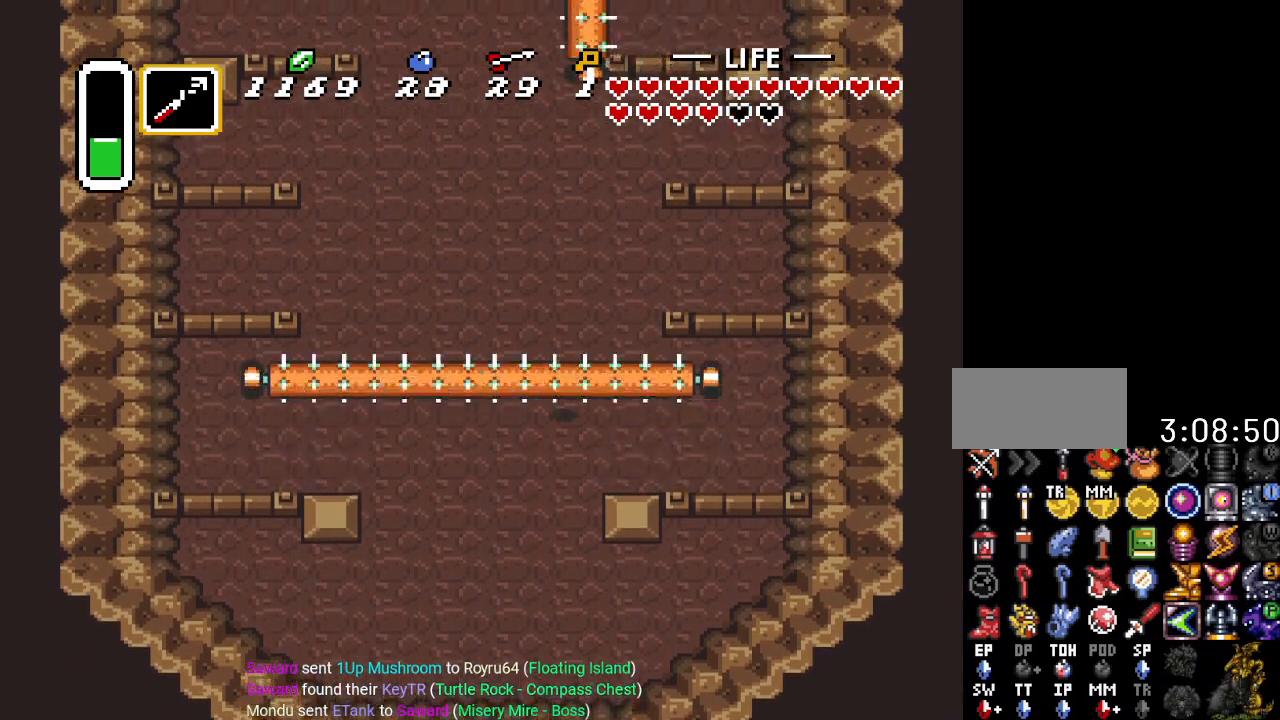
{"buttons": ["DPAD_UP"], "events": []}